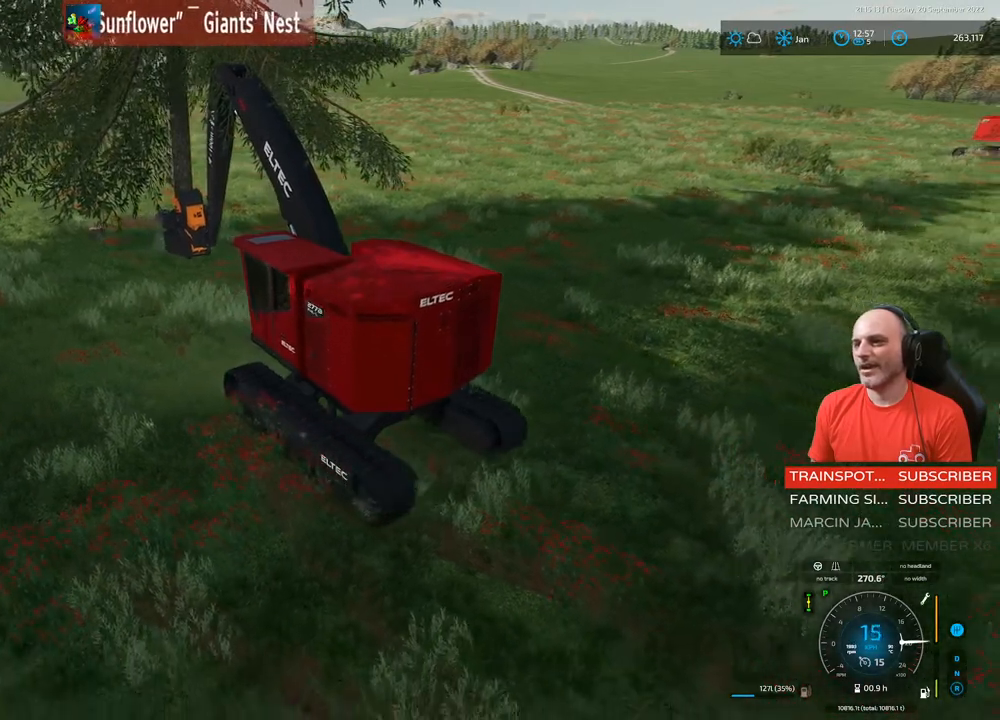
Gameplay with a controller (Xbox layout); each line is a JSON object with the inputs held at the frame after it. "events" lists button and stick changes between this image and that frame as [ms after this image, input, new state], when the widget could be followed in between. Not read: L3.
{"buttons": ["L1", "R2"], "left_stick": "center", "right_stick": "center", "events": []}
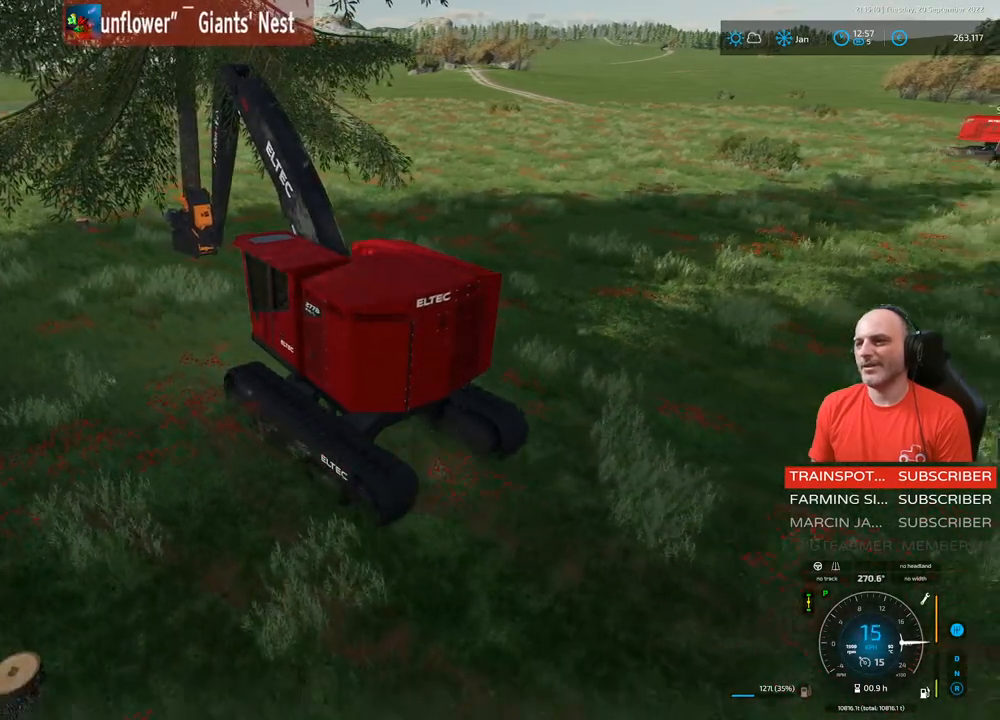
{"buttons": ["L1", "R2"], "left_stick": "center", "right_stick": "center", "events": []}
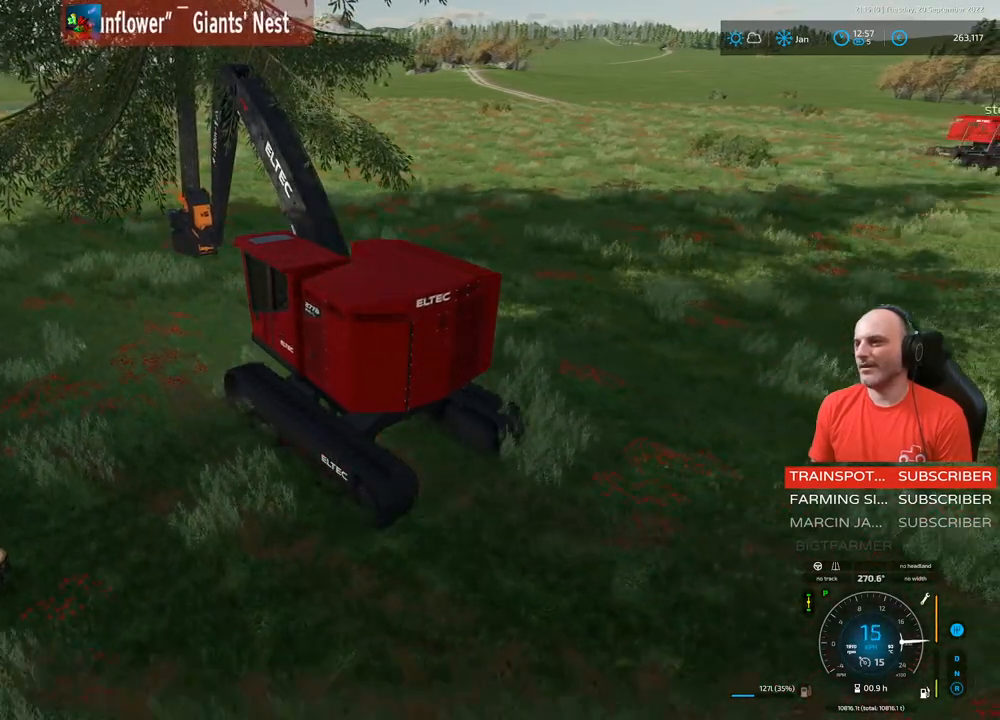
{"buttons": ["L1", "R2"], "left_stick": "center", "right_stick": "center", "events": []}
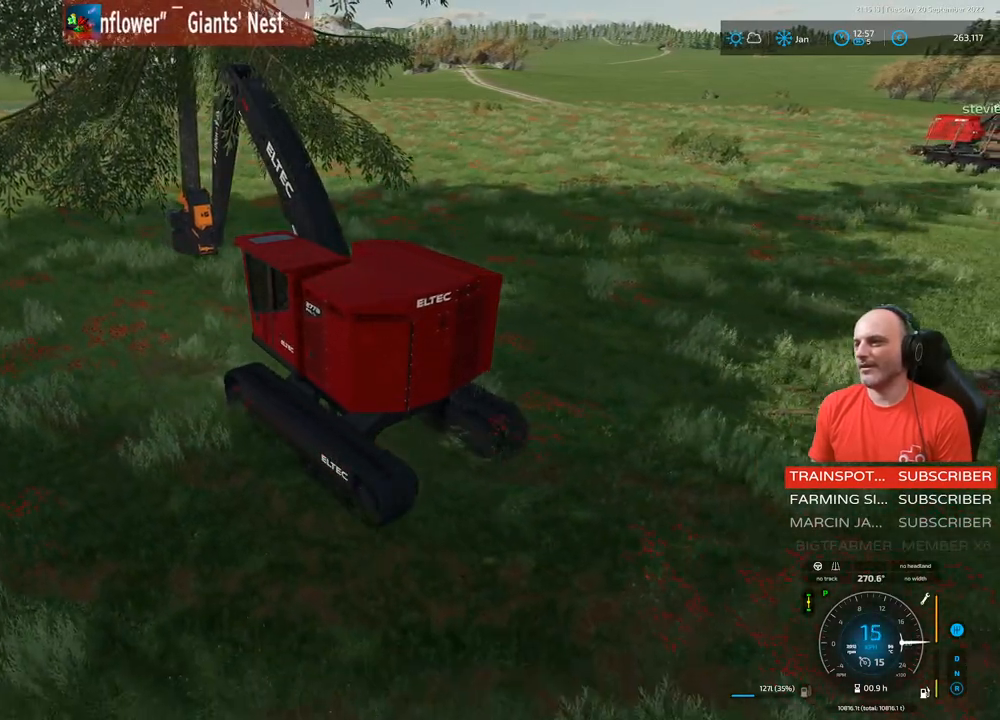
{"buttons": ["L1", "R2"], "left_stick": "center", "right_stick": "right", "events": [[383, "right_stick", "right"]]}
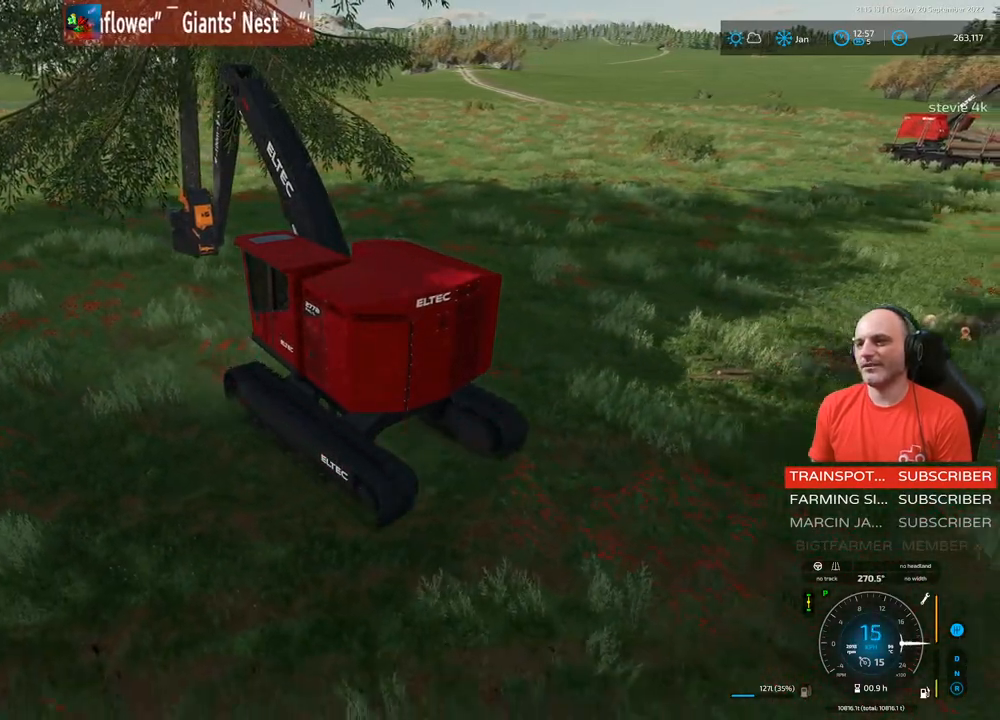
{"buttons": ["L1", "R2"], "left_stick": "right", "right_stick": "right", "events": [[417, "left_stick", "right"]]}
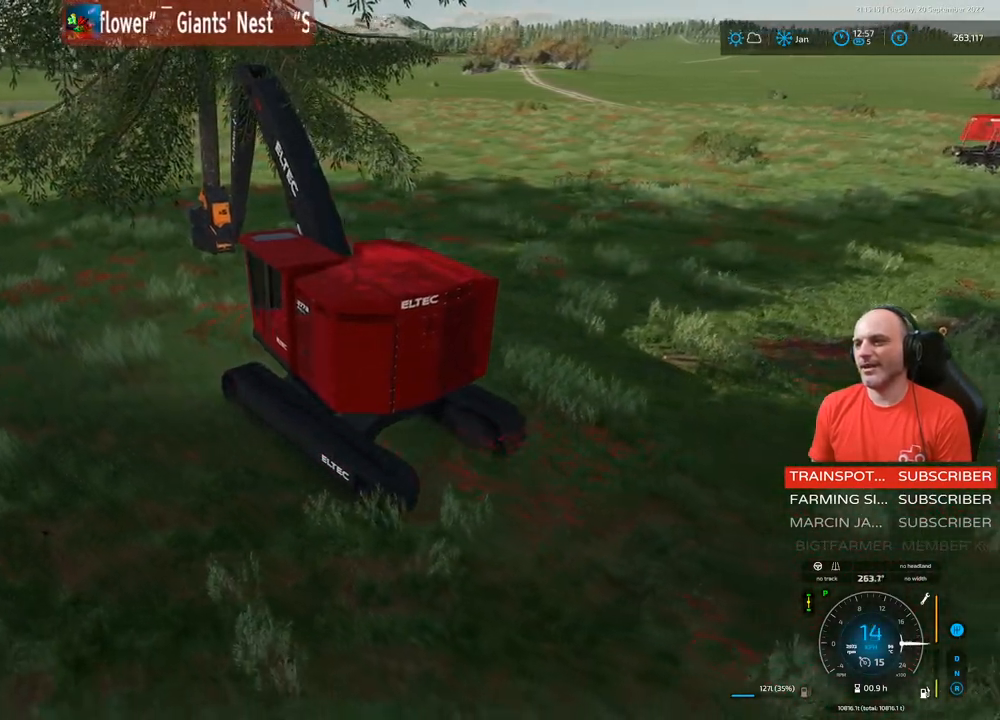
{"buttons": ["L1", "R2"], "left_stick": "right", "right_stick": "right", "events": []}
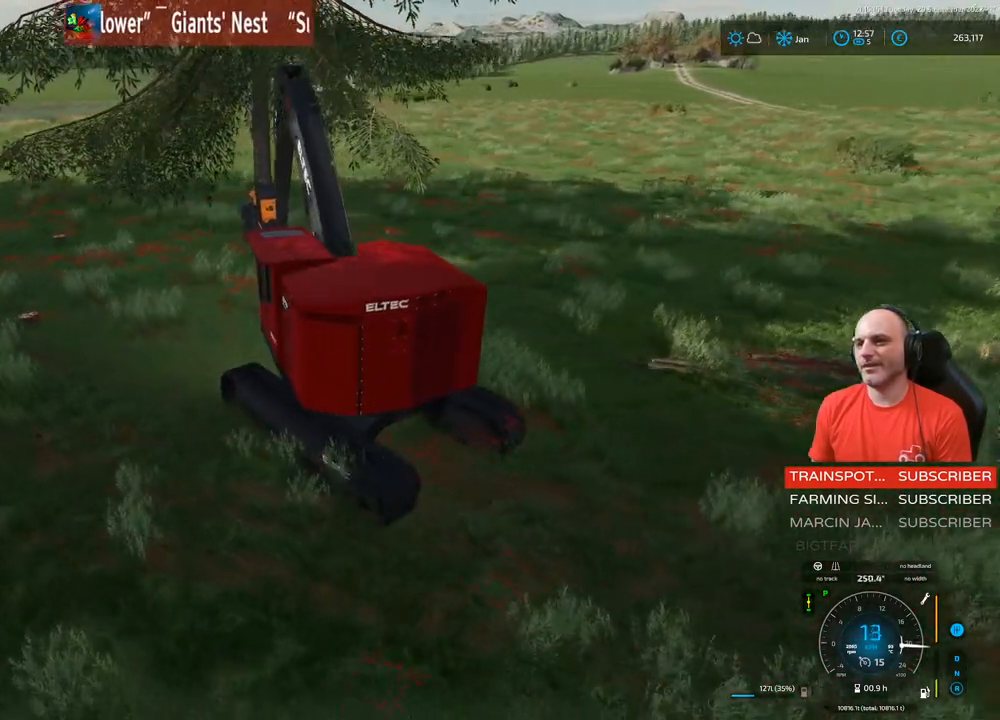
{"buttons": ["L1", "R2"], "left_stick": "right", "right_stick": "right", "events": [[17, "right_stick", "center"], [300, "right_stick", "right"]]}
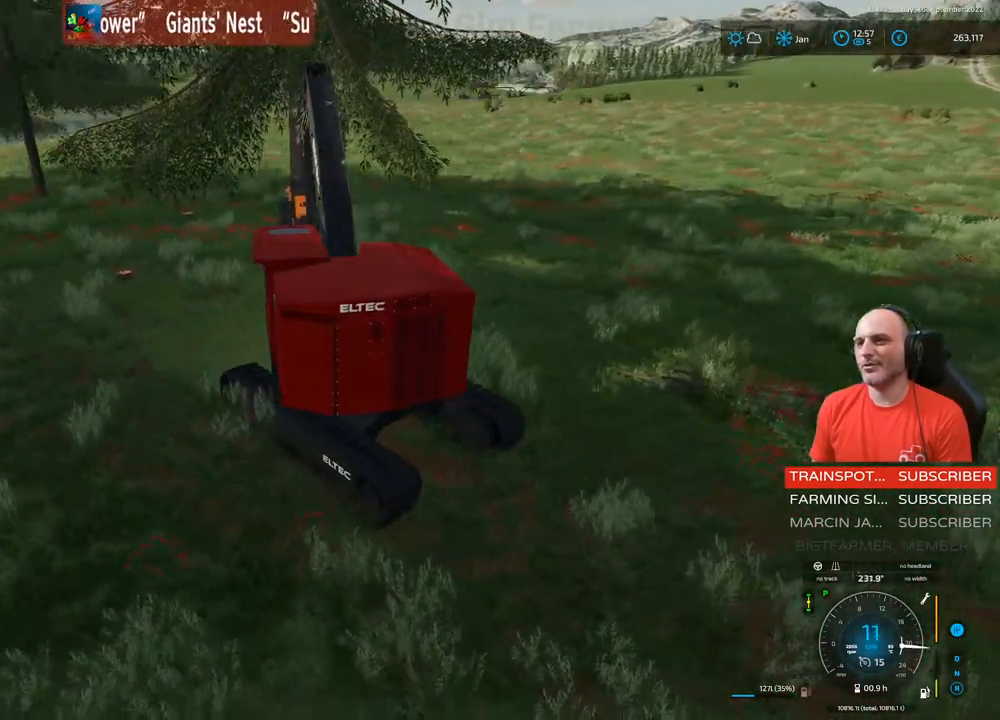
{"buttons": ["L1", "R2"], "left_stick": "center", "right_stick": "right", "events": [[250, "left_stick", "up-right"], [367, "left_stick", "center"]]}
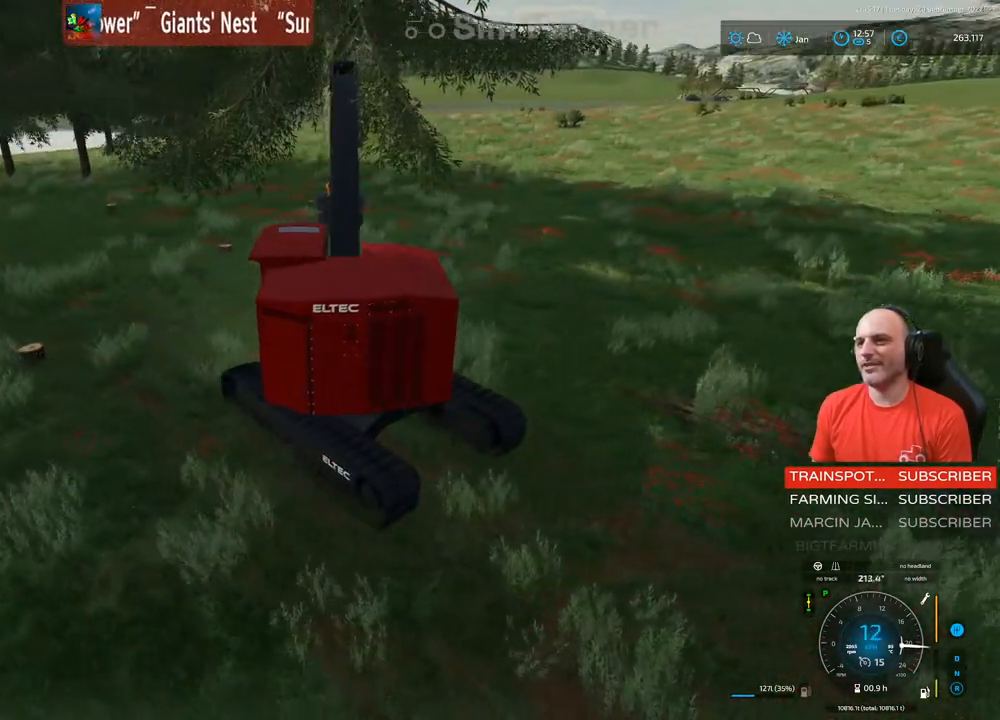
{"buttons": ["L1", "R2"], "left_stick": "center", "right_stick": "right", "events": [[183, "right_stick", "center"], [300, "right_stick", "right"]]}
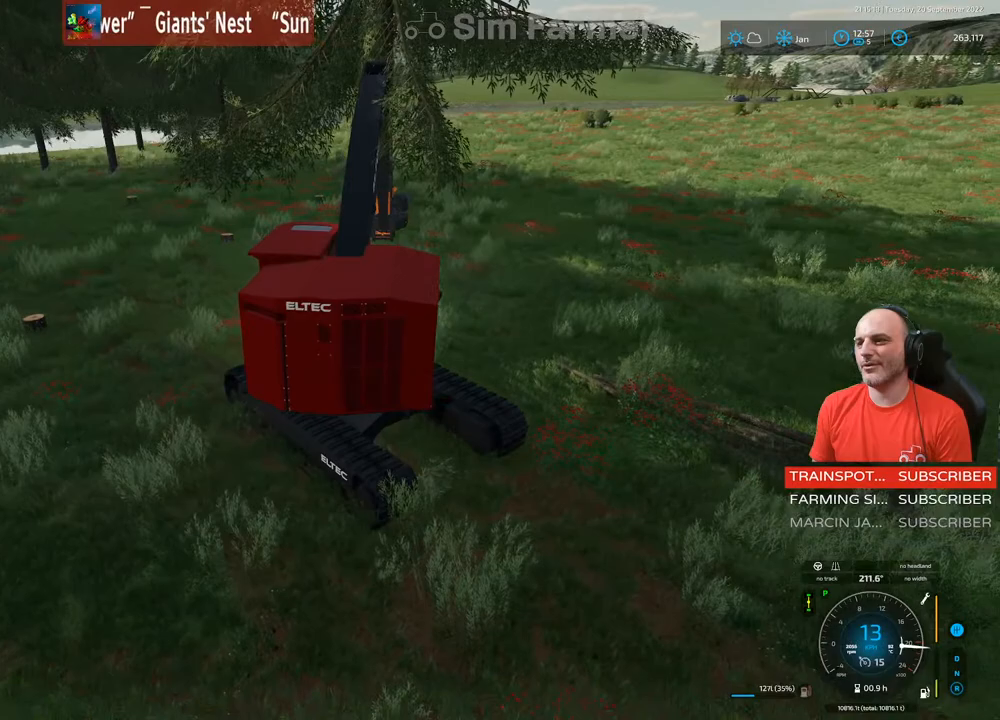
{"buttons": ["L1"], "left_stick": "center", "right_stick": "center", "events": [[383, "right_stick", "center"], [500, "R2", "up"]]}
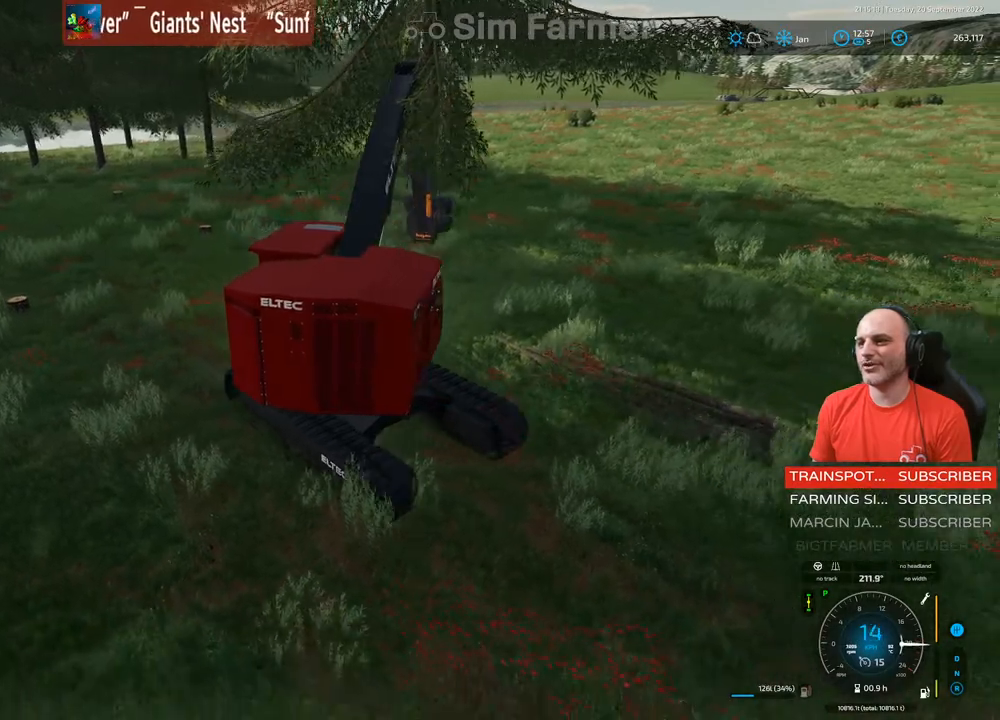
{"buttons": ["L1", "R1"], "left_stick": "up-right", "right_stick": "left", "events": [[117, "R1", "down"], [133, "left_stick", "up"], [167, "right_stick", "left"], [183, "left_stick", "up-right"]]}
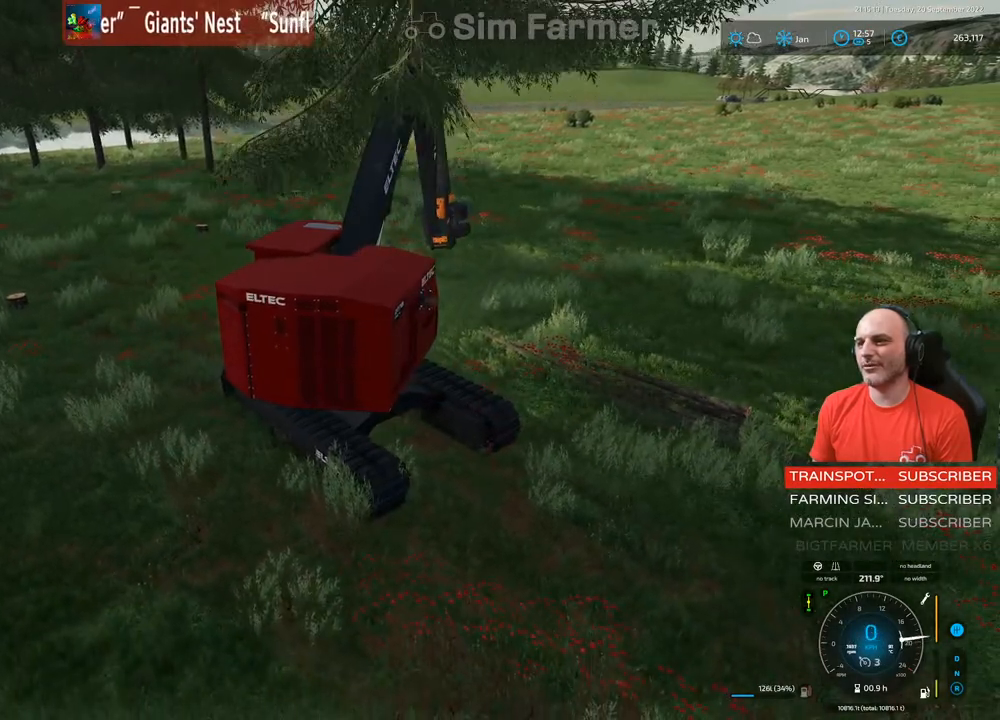
{"buttons": ["L1", "R1"], "left_stick": "up-right", "right_stick": "down-left", "events": [[133, "right_stick", "down-left"]]}
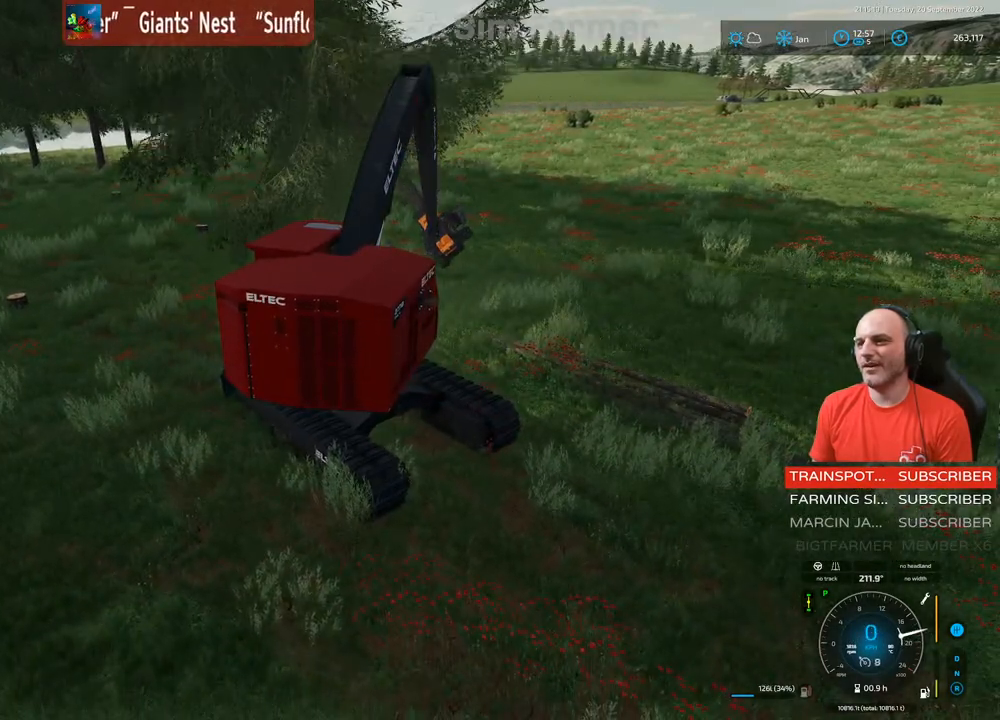
{"buttons": ["L1", "R1"], "left_stick": "up-right", "right_stick": "down-left", "events": []}
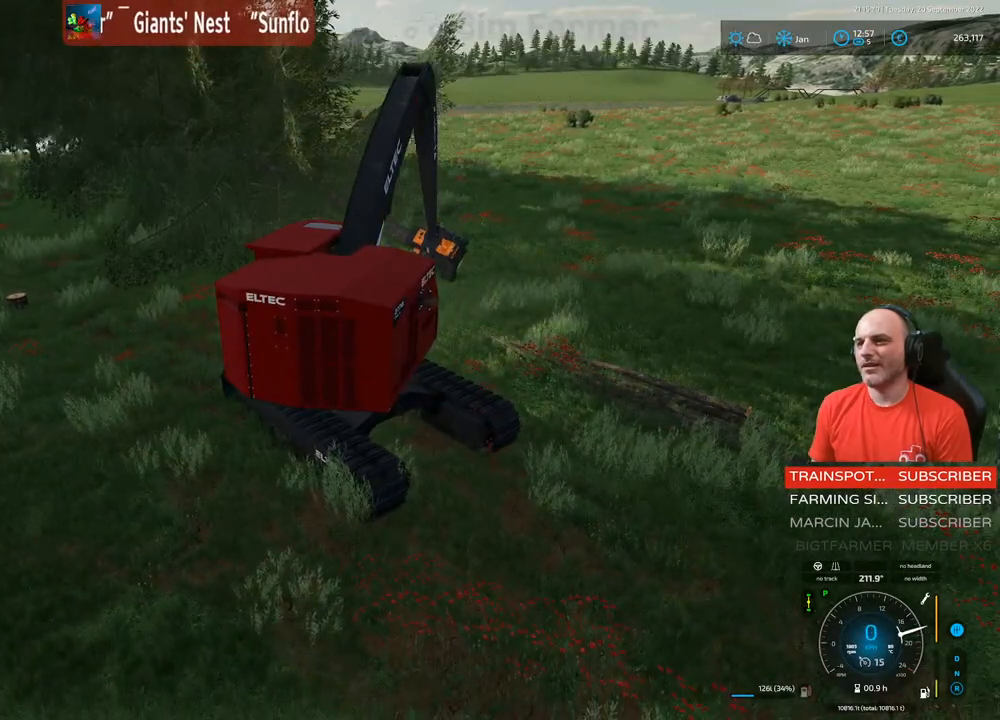
{"buttons": ["L1"], "left_stick": "up", "right_stick": "center", "events": [[183, "right_stick", "down"], [300, "left_stick", "up"], [350, "R1", "up"], [433, "right_stick", "center"]]}
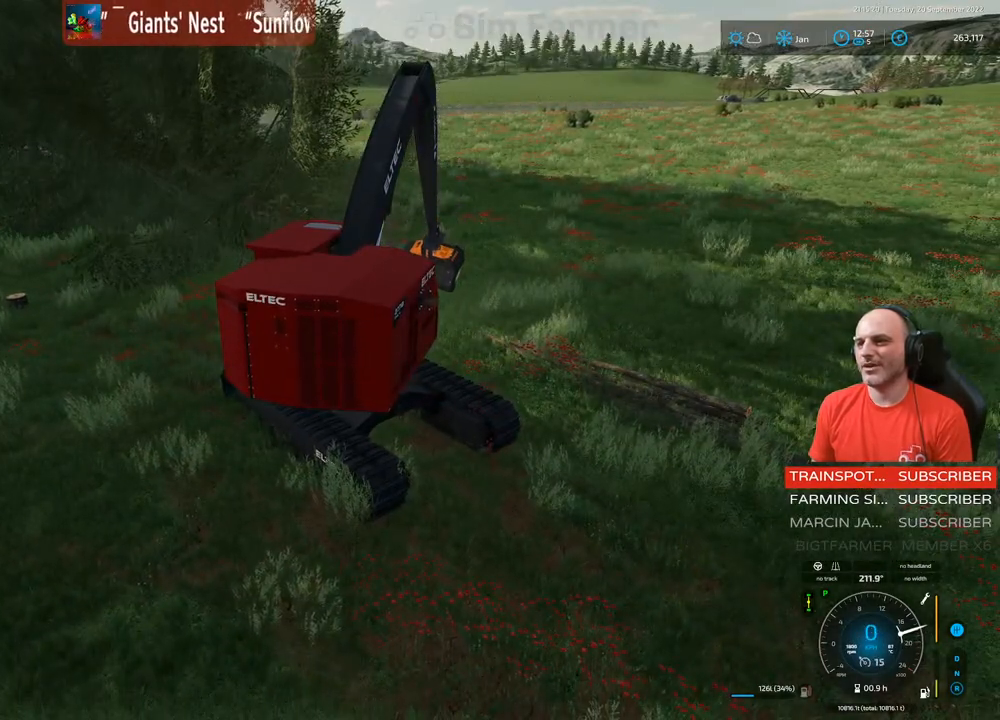
{"buttons": ["L1"], "left_stick": "center", "right_stick": "right", "events": [[233, "right_stick", "right"], [317, "left_stick", "center"]]}
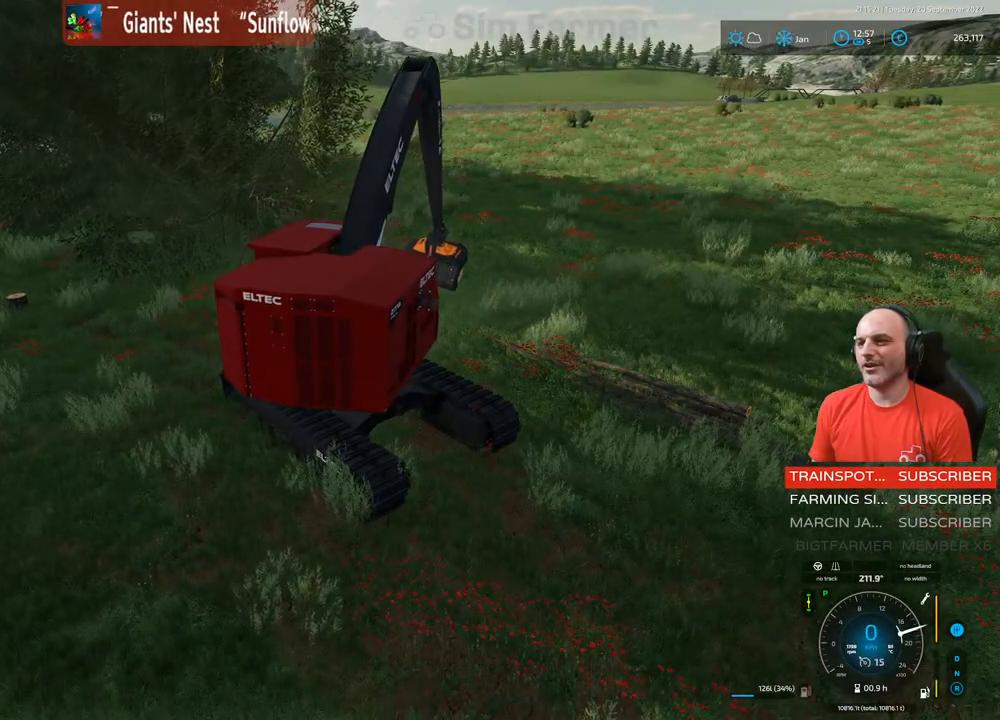
{"buttons": ["R2"], "left_stick": "center", "right_stick": "center", "events": [[250, "right_stick", "center"], [350, "L1", "up"], [500, "R2", "down"]]}
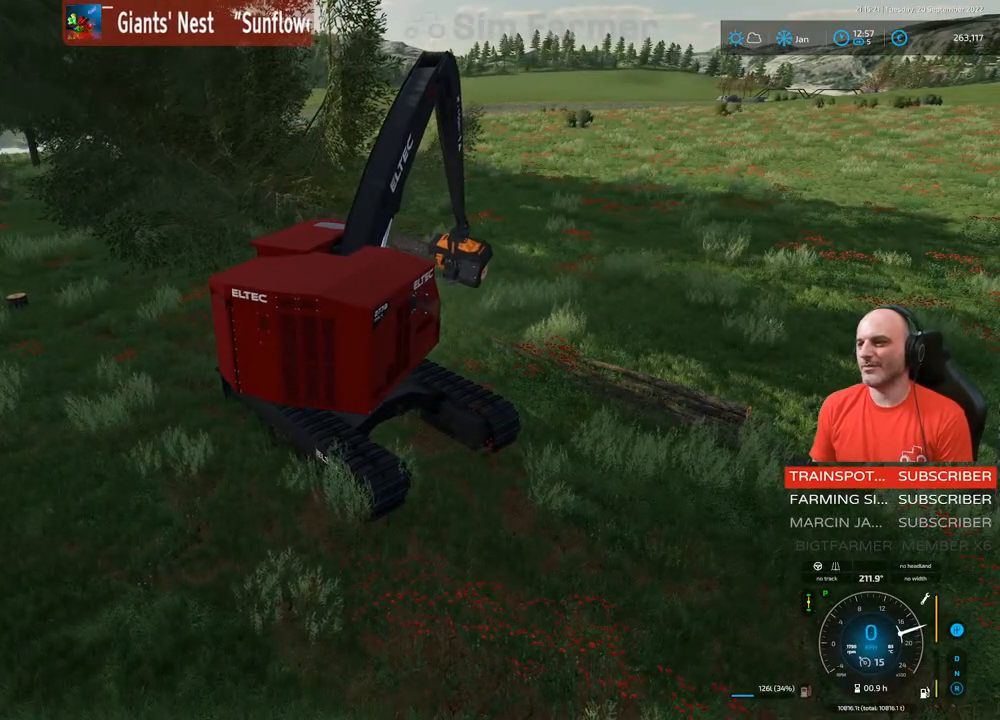
{"buttons": ["R2"], "left_stick": "center", "right_stick": "right", "events": [[50, "right_stick", "right"]]}
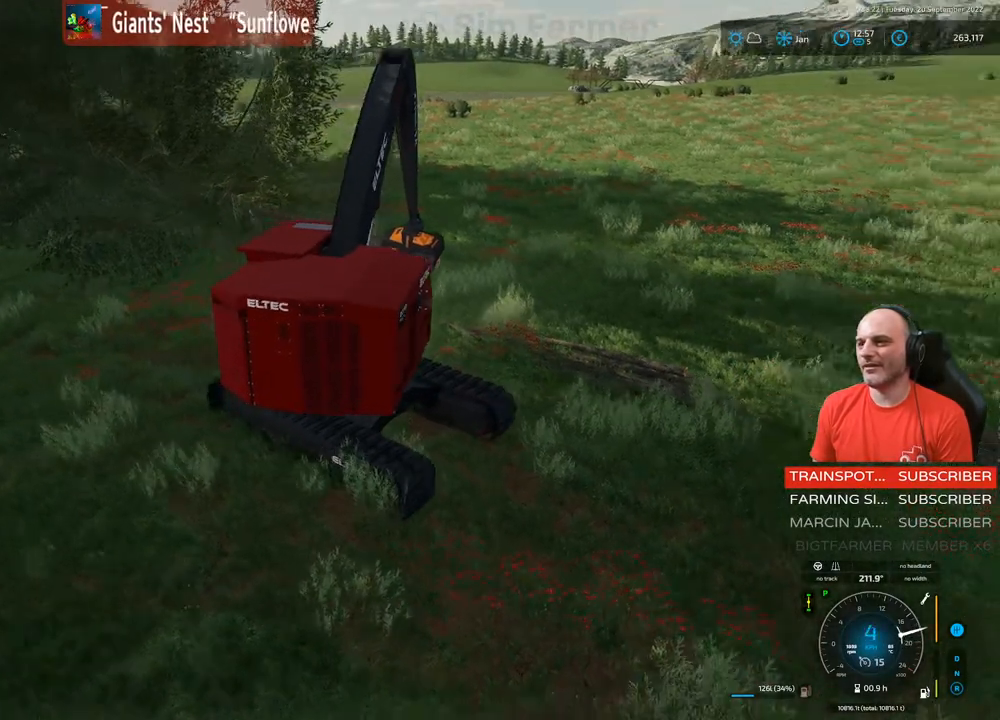
{"buttons": ["L1", "R2"], "left_stick": "center", "right_stick": "down-right", "events": [[183, "right_stick", "center"], [250, "L1", "down"], [400, "right_stick", "down-right"]]}
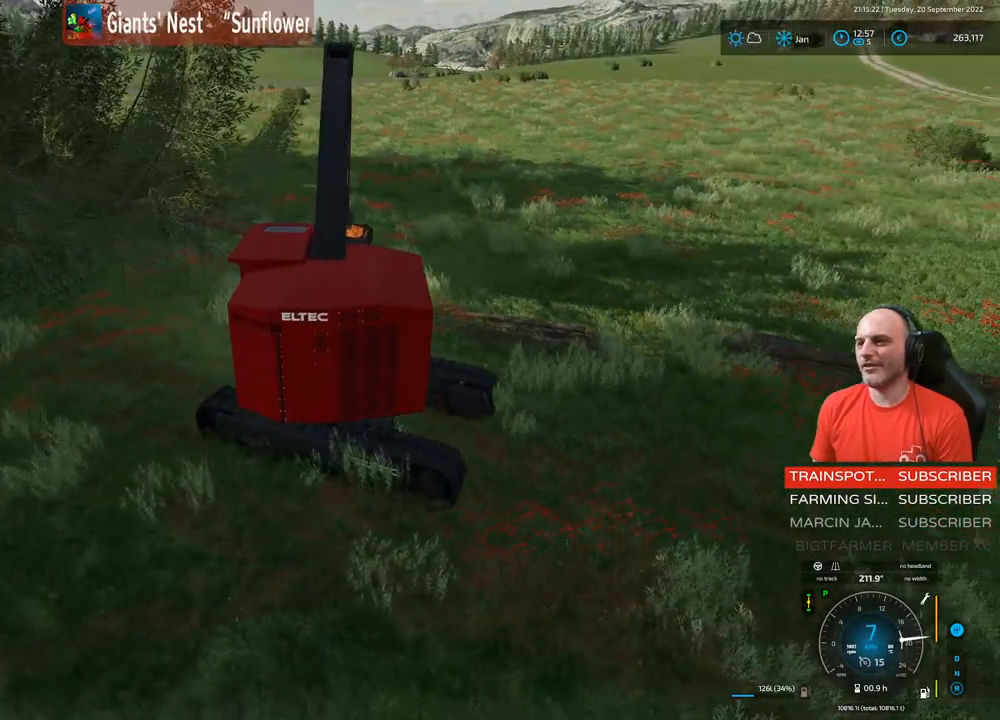
{"buttons": ["L1", "R2"], "left_stick": "center", "right_stick": "center", "events": [[150, "left_stick", "up-right"], [467, "left_stick", "center"], [500, "right_stick", "center"]]}
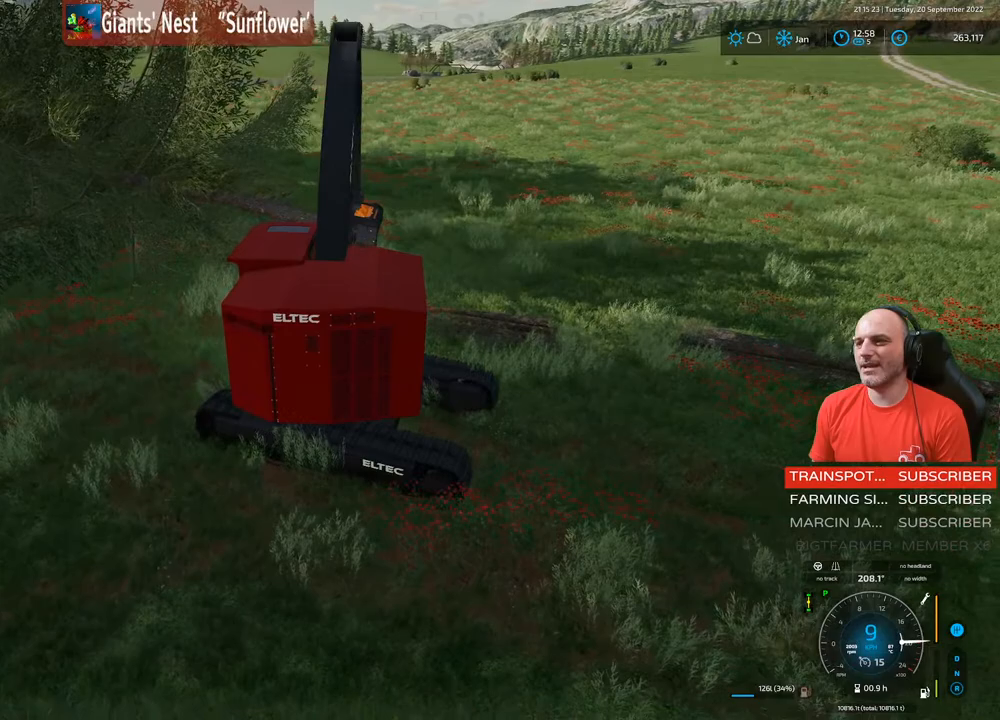
{"buttons": ["L1", "R2"], "left_stick": "center", "right_stick": "center", "events": [[167, "left_stick", "up-right"], [333, "left_stick", "center"]]}
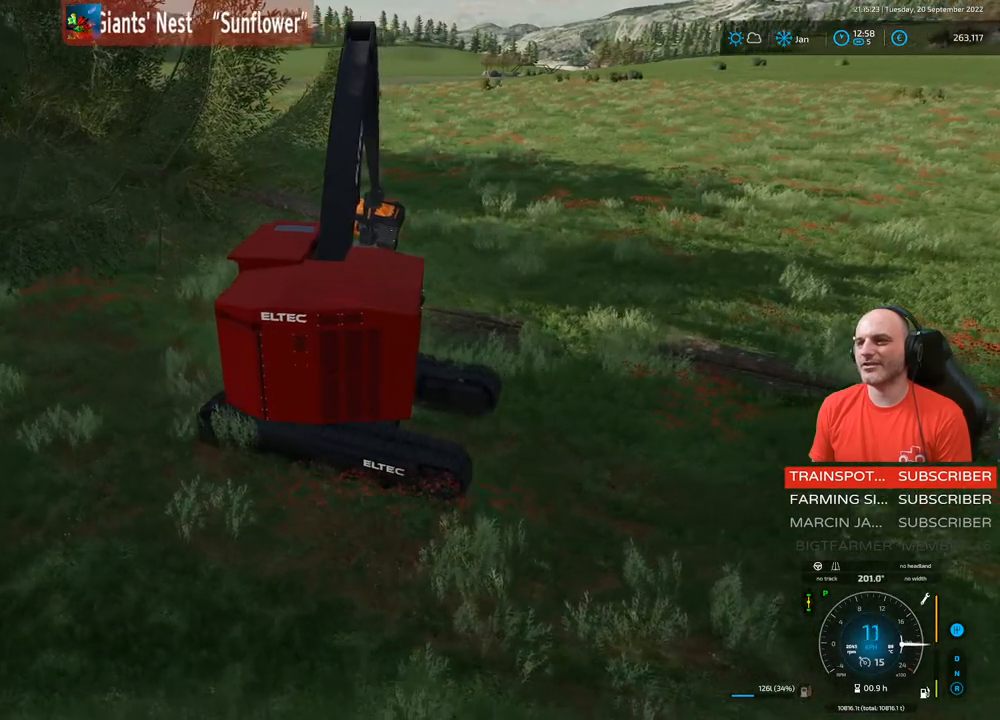
{"buttons": ["L1", "R2"], "left_stick": "center", "right_stick": "center", "events": [[167, "left_stick", "up-right"], [283, "left_stick", "center"]]}
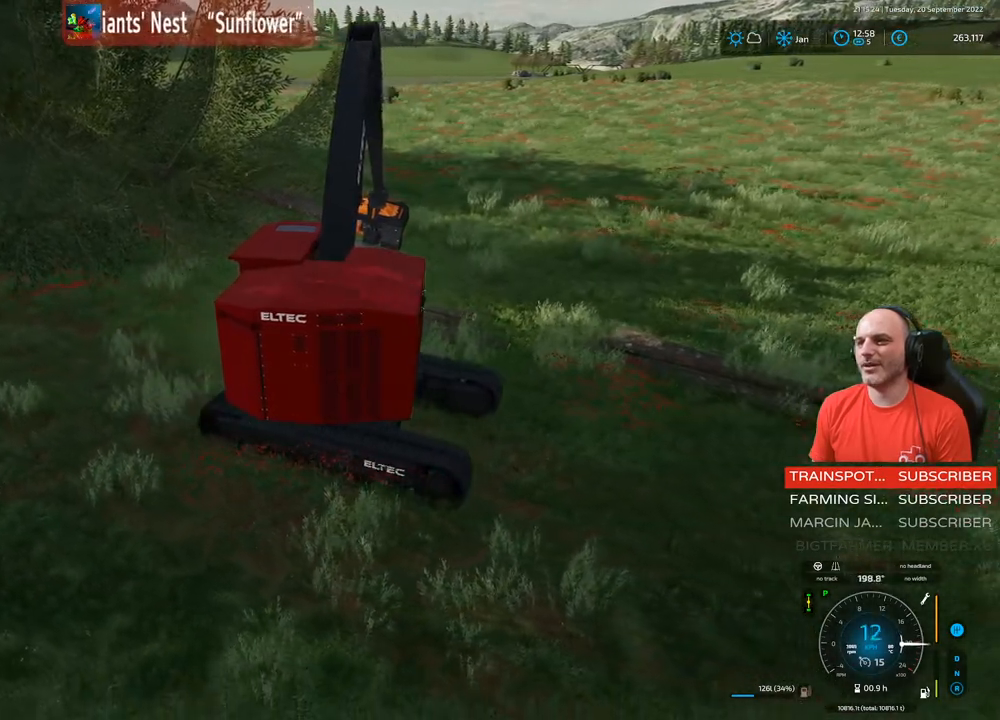
{"buttons": ["L1", "R2"], "left_stick": "left", "right_stick": "center", "events": [[100, "left_stick", "left"]]}
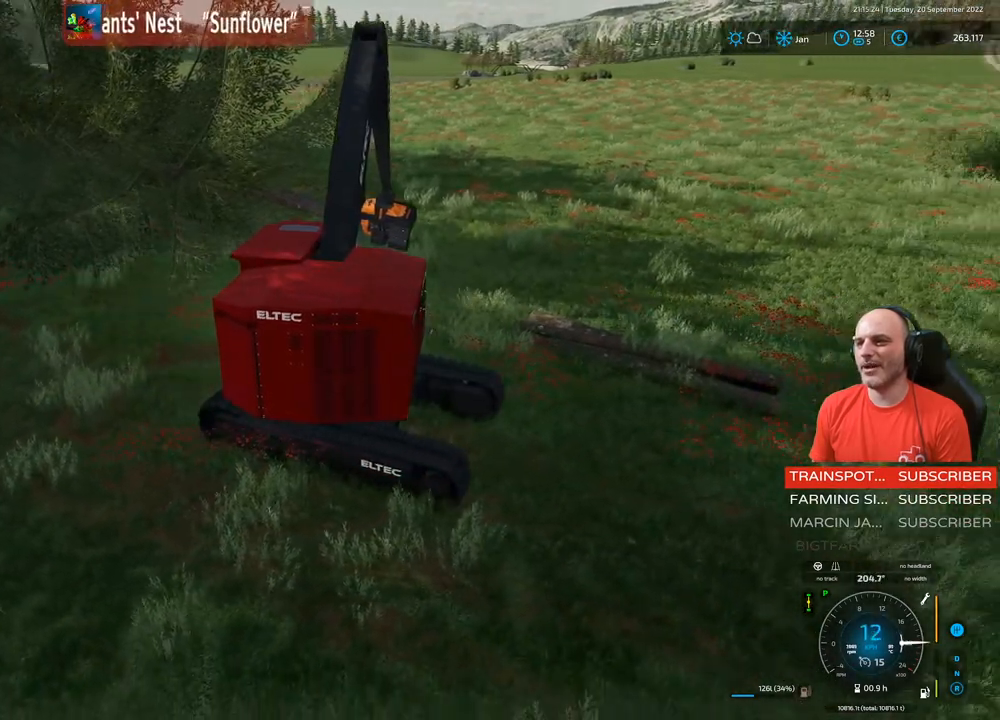
{"buttons": ["L1"], "left_stick": "center", "right_stick": "right", "events": [[50, "left_stick", "center"], [217, "R2", "up"], [317, "right_stick", "right"]]}
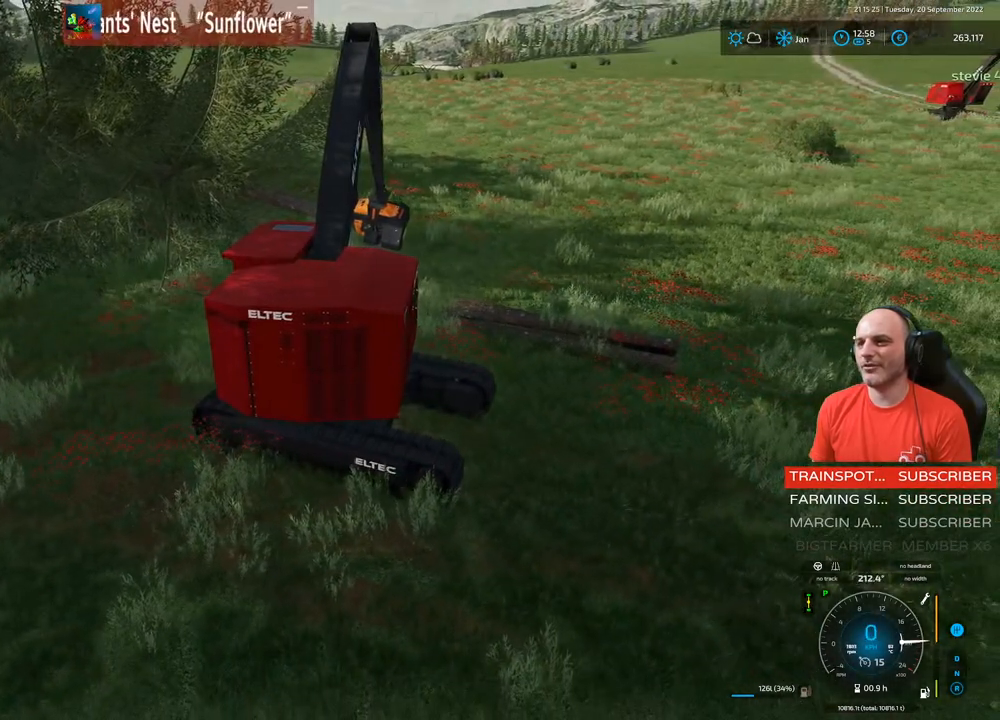
{"buttons": ["L1", "R1"], "left_stick": "up", "right_stick": "center", "events": [[100, "right_stick", "center"], [183, "R1", "down"], [200, "right_stick", "up-left"], [267, "left_stick", "up"], [500, "right_stick", "center"]]}
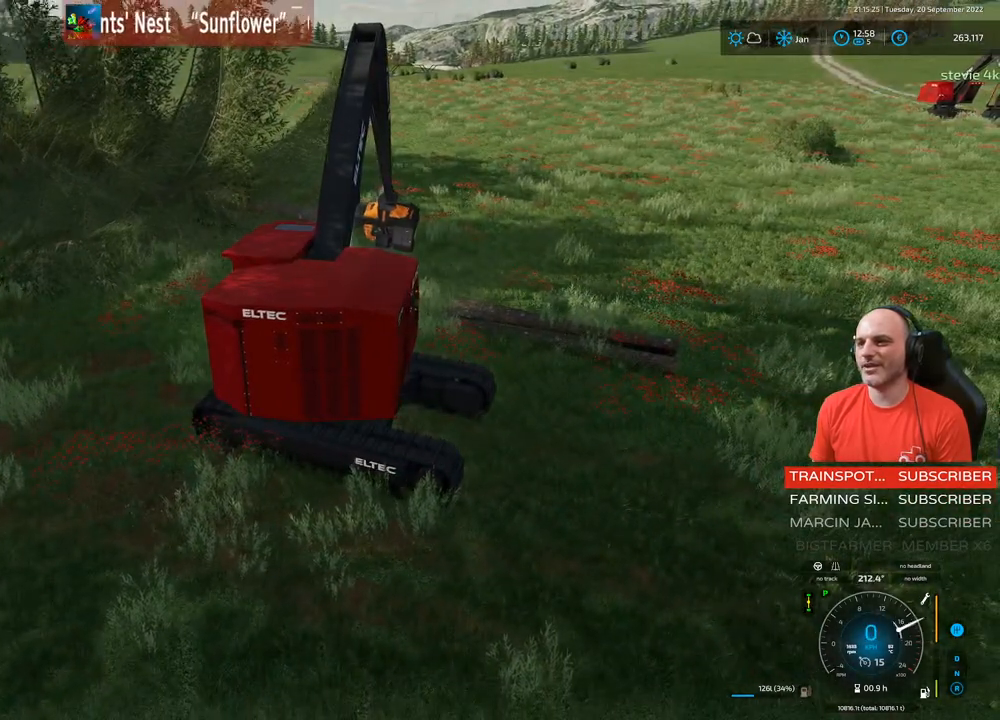
{"buttons": ["L1"], "left_stick": "center", "right_stick": "up-right", "events": [[33, "R1", "up"], [150, "left_stick", "center"], [217, "right_stick", "up-right"]]}
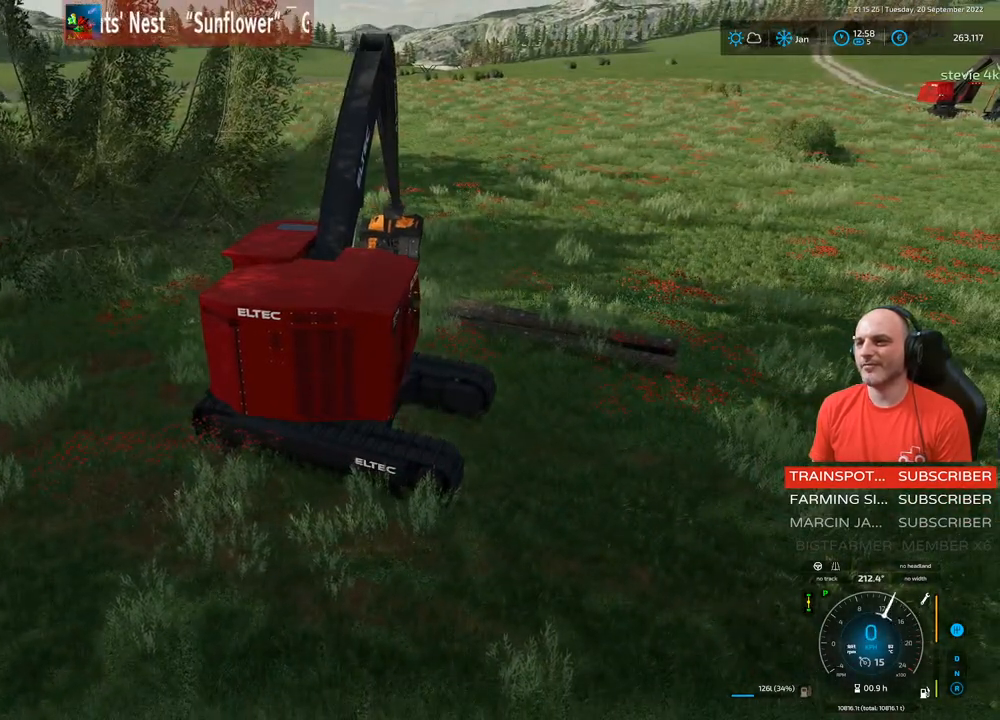
{"buttons": ["L1"], "left_stick": "center", "right_stick": "center", "events": [[167, "right_stick", "center"]]}
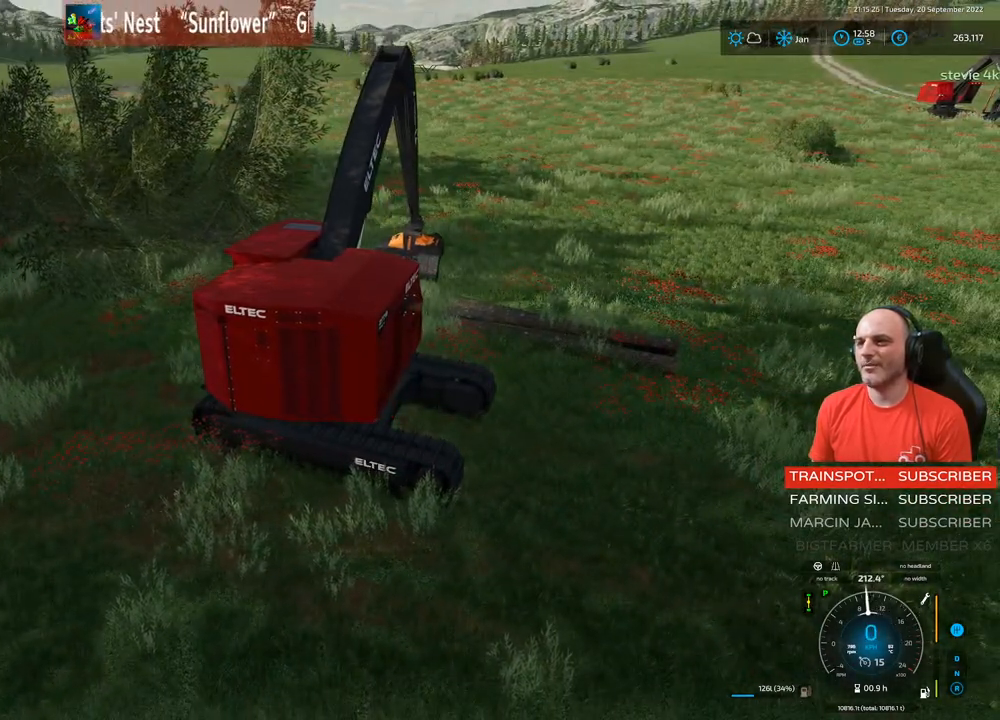
{"buttons": ["L1"], "left_stick": "center", "right_stick": "center", "events": [[117, "right_stick", "down-right"], [333, "right_stick", "center"]]}
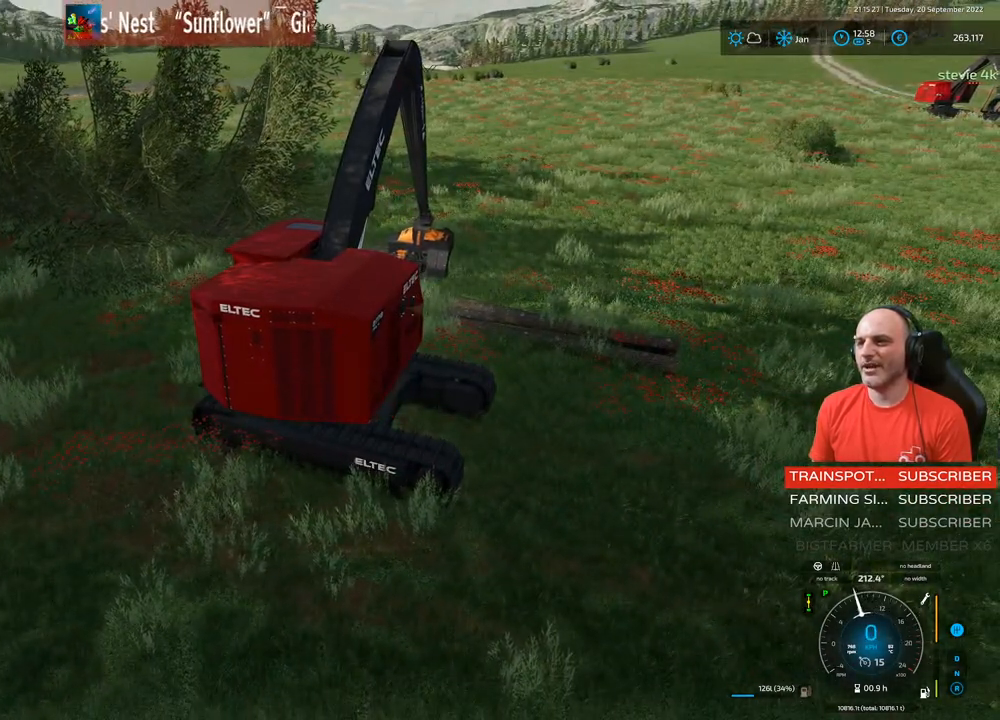
{"buttons": ["L1"], "left_stick": "center", "right_stick": "center", "events": [[100, "A", "down"], [267, "A", "up"]]}
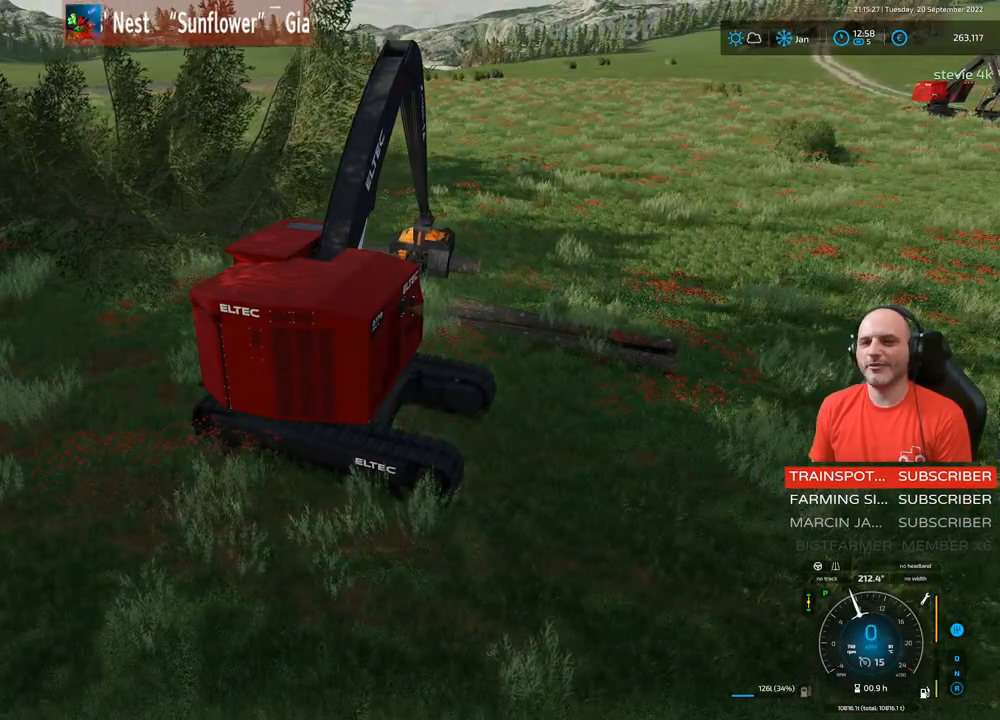
{"buttons": [], "left_stick": "center", "right_stick": "center", "events": [[50, "L1", "up"]]}
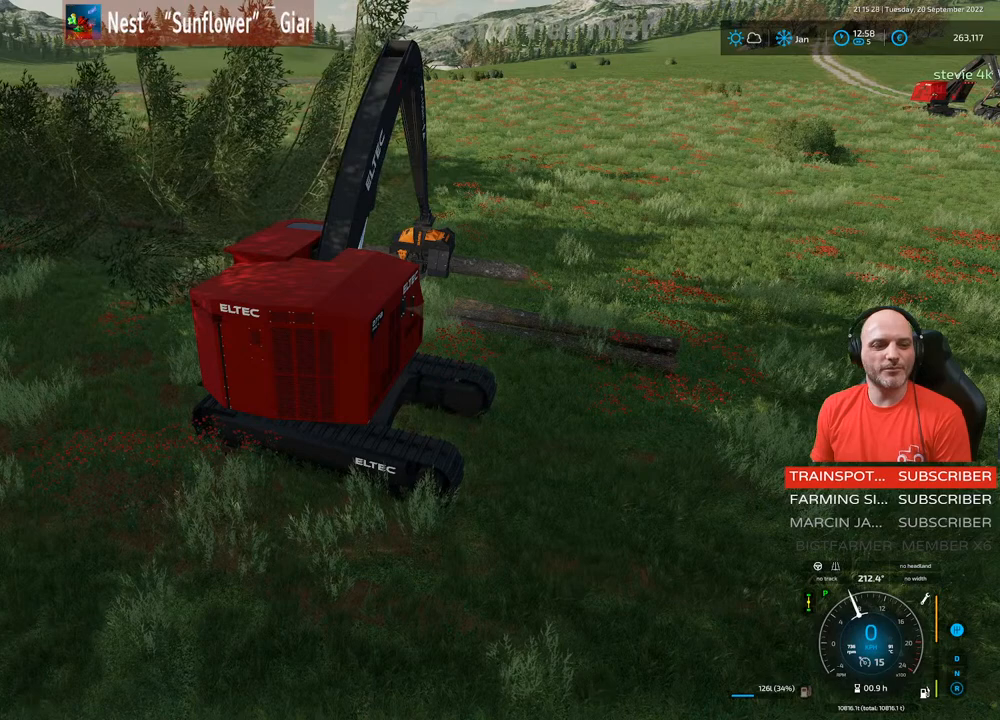
{"buttons": [], "left_stick": "center", "right_stick": "center", "events": []}